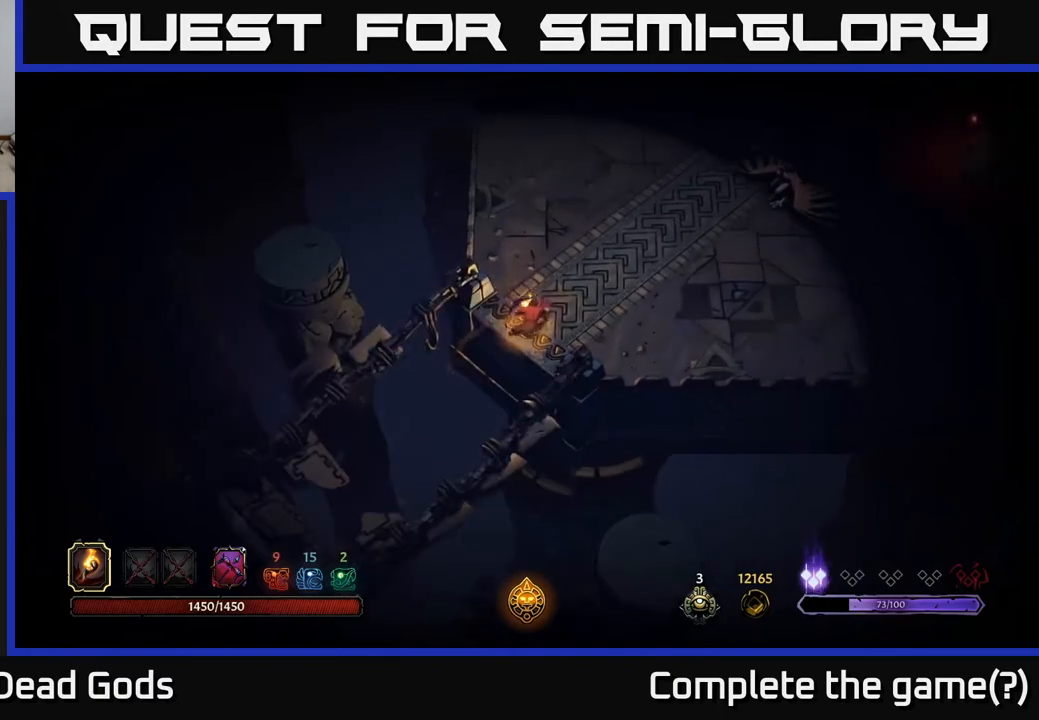
Gameplay with a controller (Xbox layout); each line is a JSON object with the inputs held at the frame after it. "events" lists button and stick changes between this image and that frame as [ms after this image, input, new state], when the widget could be followed in between.
{"buttons": [], "left_stick": "up-right", "right_stick": "center", "events": [[133, "left_stick", "center"], [383, "B", "down"], [417, "left_stick", "up"], [433, "B", "up"], [467, "left_stick", "up-right"]]}
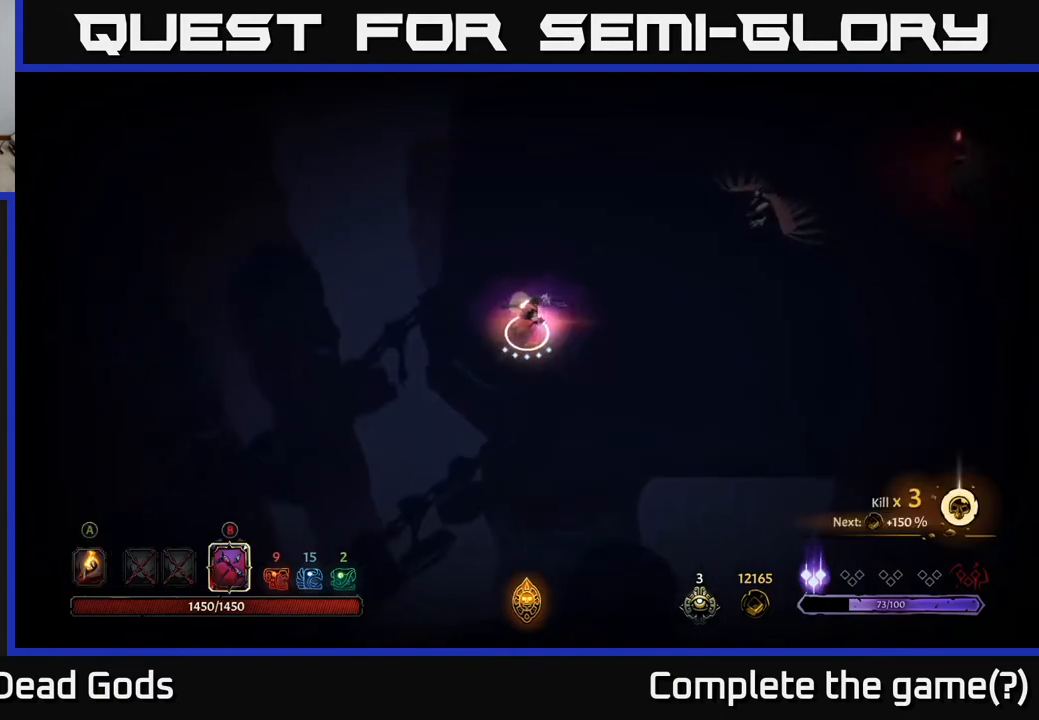
{"buttons": ["B"], "left_stick": "up-right", "right_stick": "center", "events": [[67, "B", "down"]]}
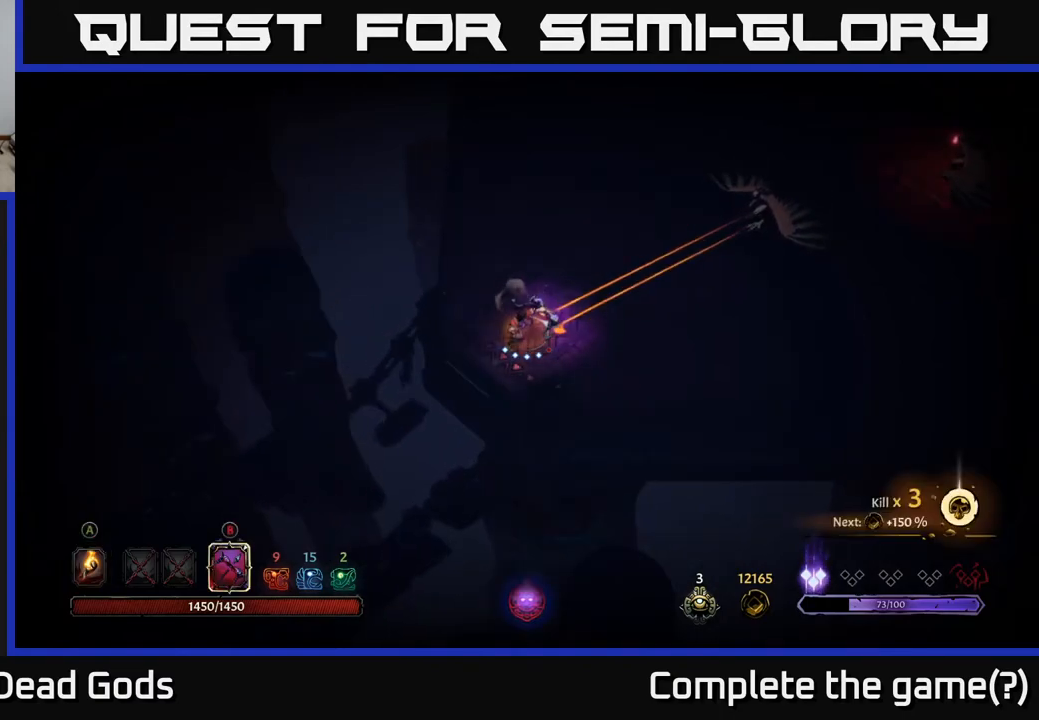
{"buttons": ["B"], "left_stick": "up-right", "right_stick": "center", "events": [[267, "B", "up"], [400, "B", "down"]]}
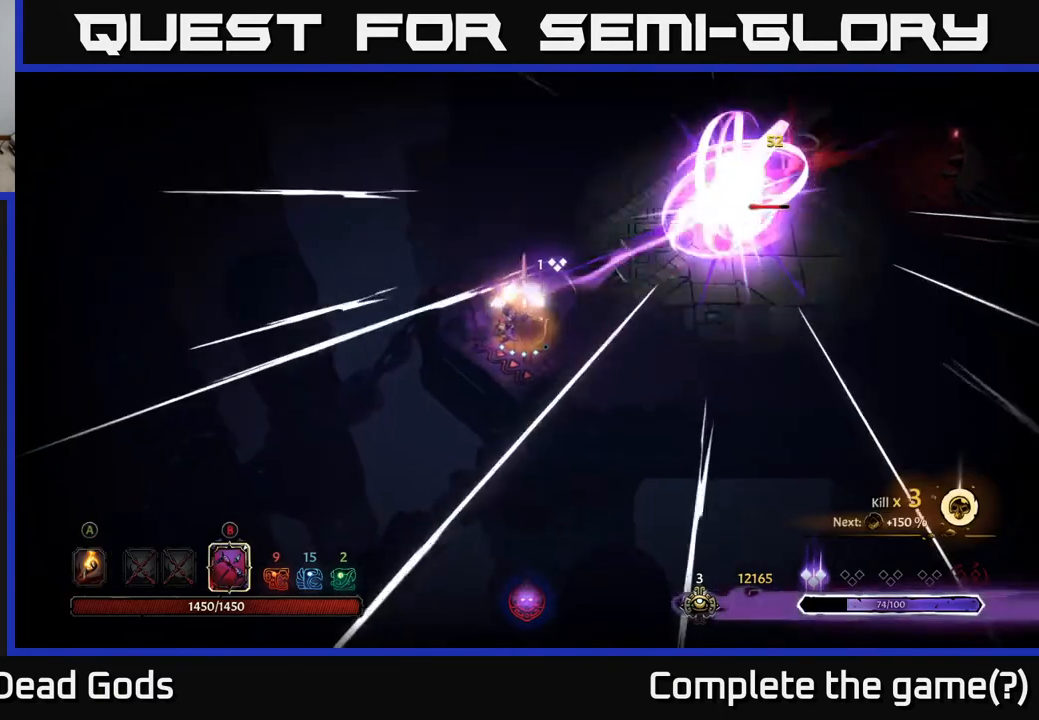
{"buttons": ["B"], "left_stick": "up-right", "right_stick": "center", "events": []}
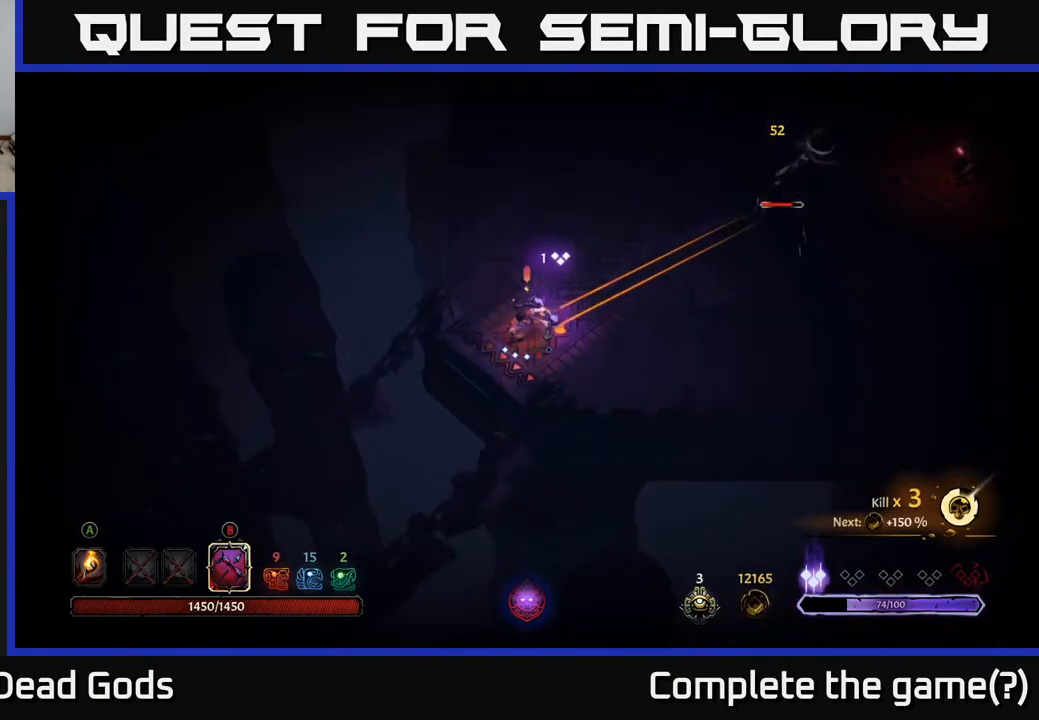
{"buttons": ["B"], "left_stick": "up-right", "right_stick": "center", "events": [[267, "B", "up"], [467, "B", "down"]]}
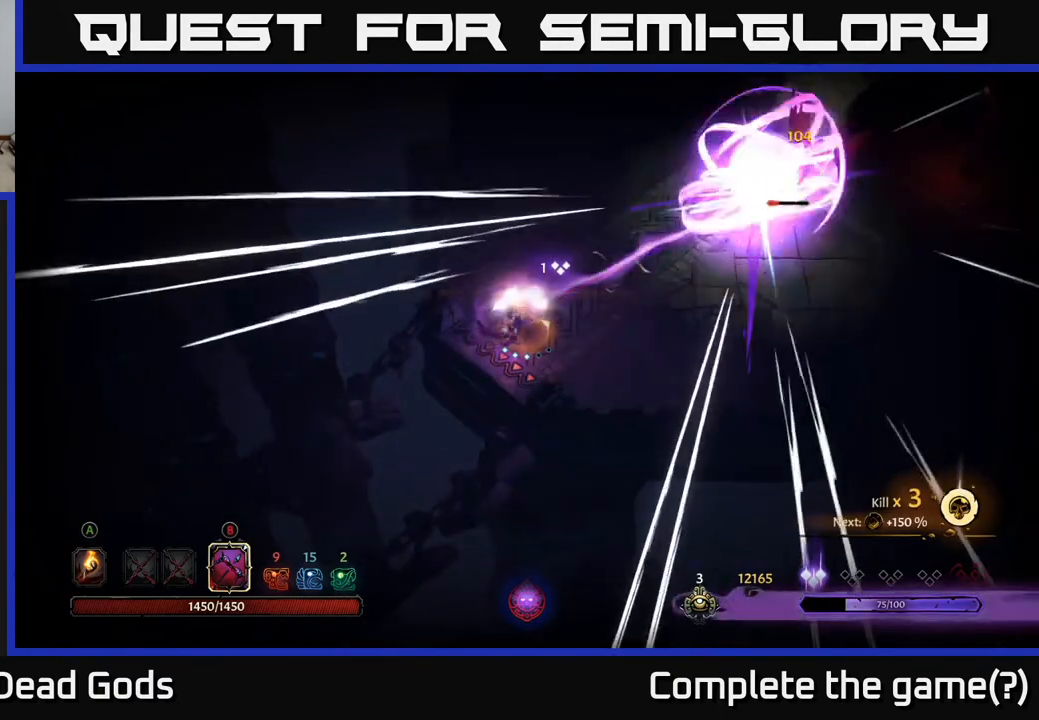
{"buttons": ["B"], "left_stick": "up-right", "right_stick": "center", "events": []}
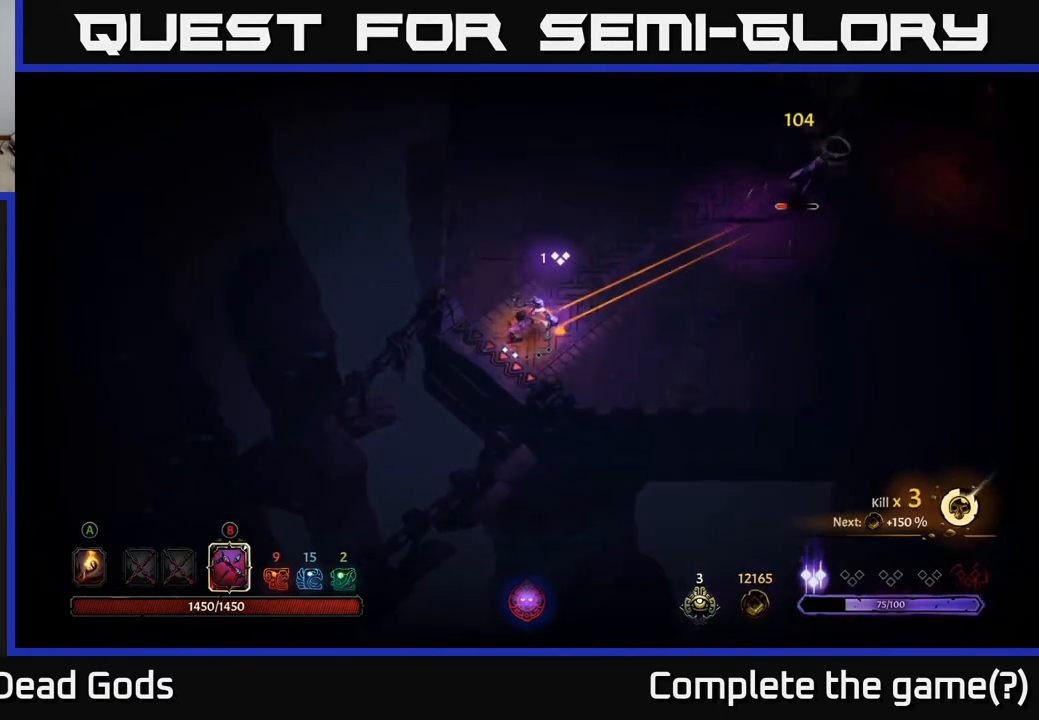
{"buttons": [], "left_stick": "up-right", "right_stick": "center", "events": [[283, "B", "up"]]}
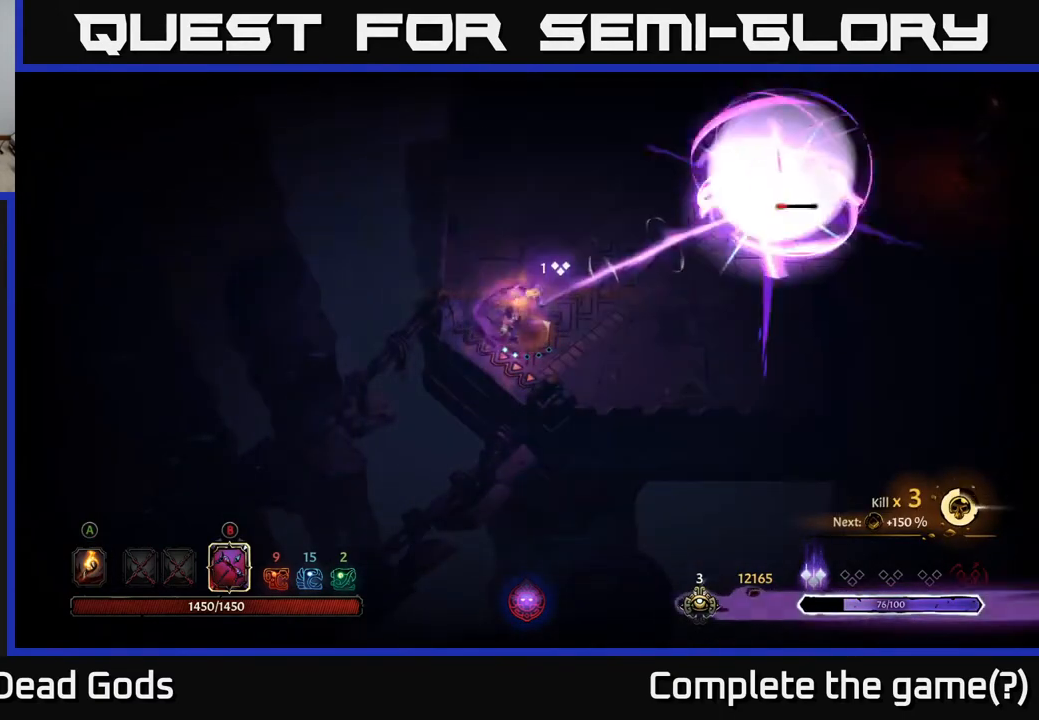
{"buttons": ["B"], "left_stick": "up-right", "right_stick": "center", "events": [[333, "B", "down"]]}
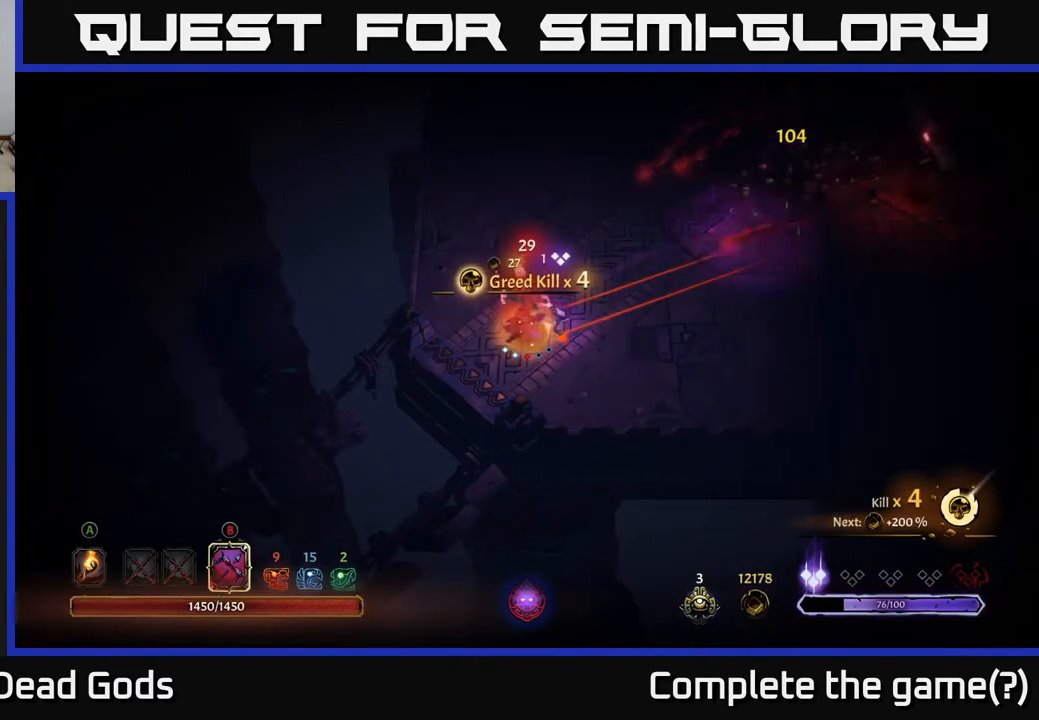
{"buttons": ["B"], "left_stick": "up-right", "right_stick": "center", "events": []}
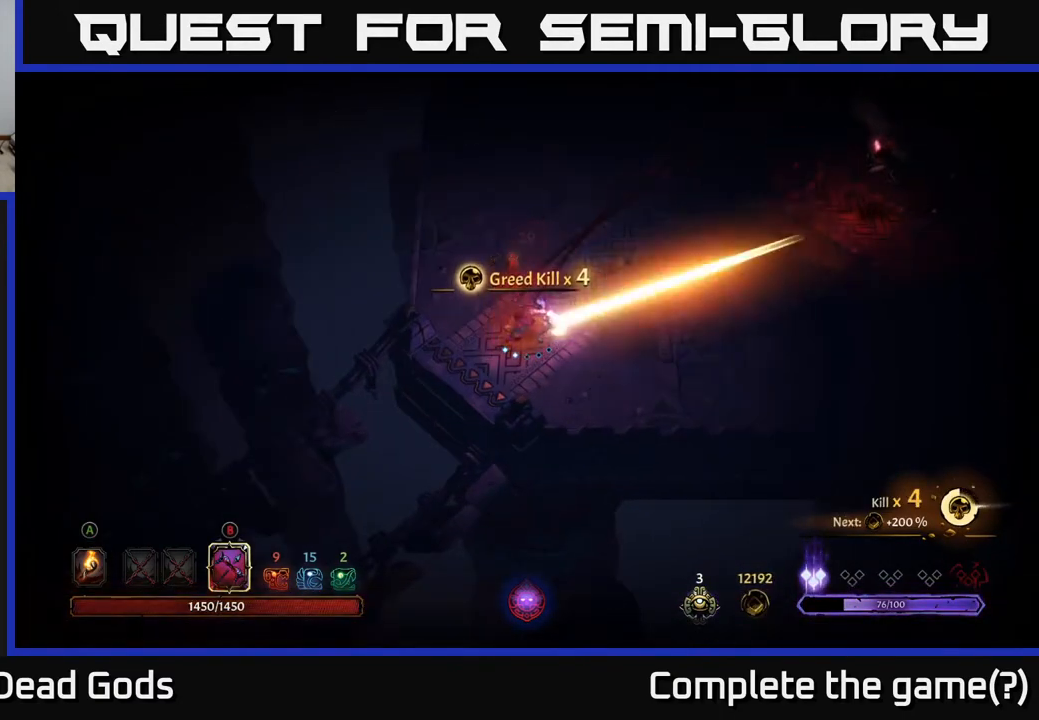
{"buttons": ["B"], "left_stick": "up-right", "right_stick": "center", "events": [[67, "B", "up"], [200, "B", "down"]]}
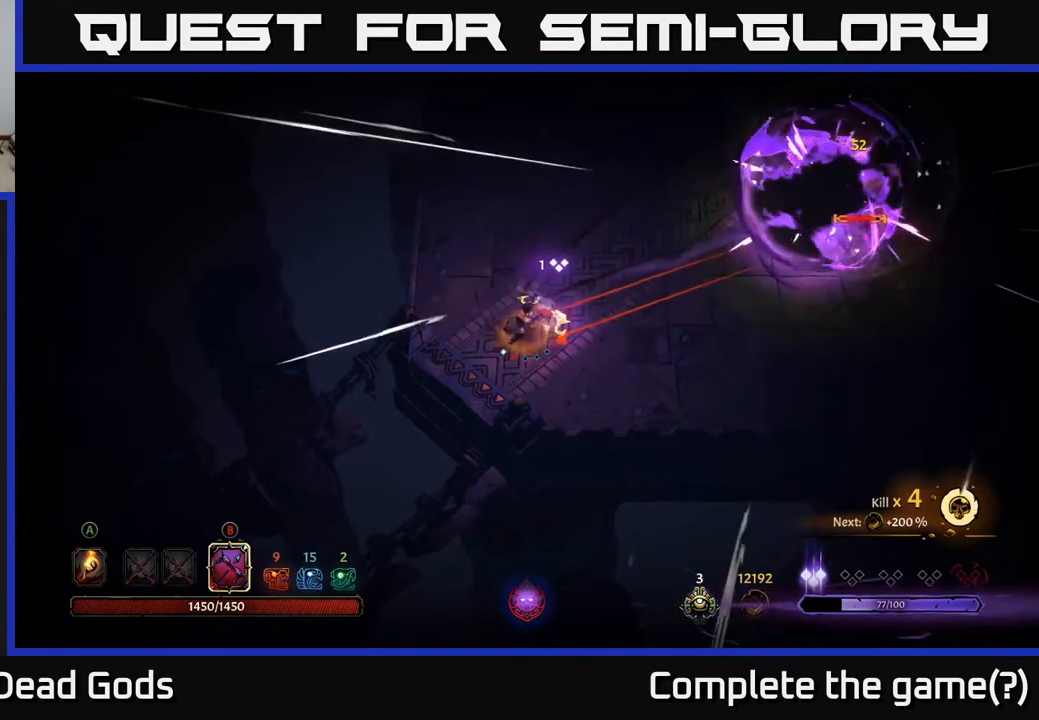
{"buttons": ["B"], "left_stick": "up-right", "right_stick": "center", "events": []}
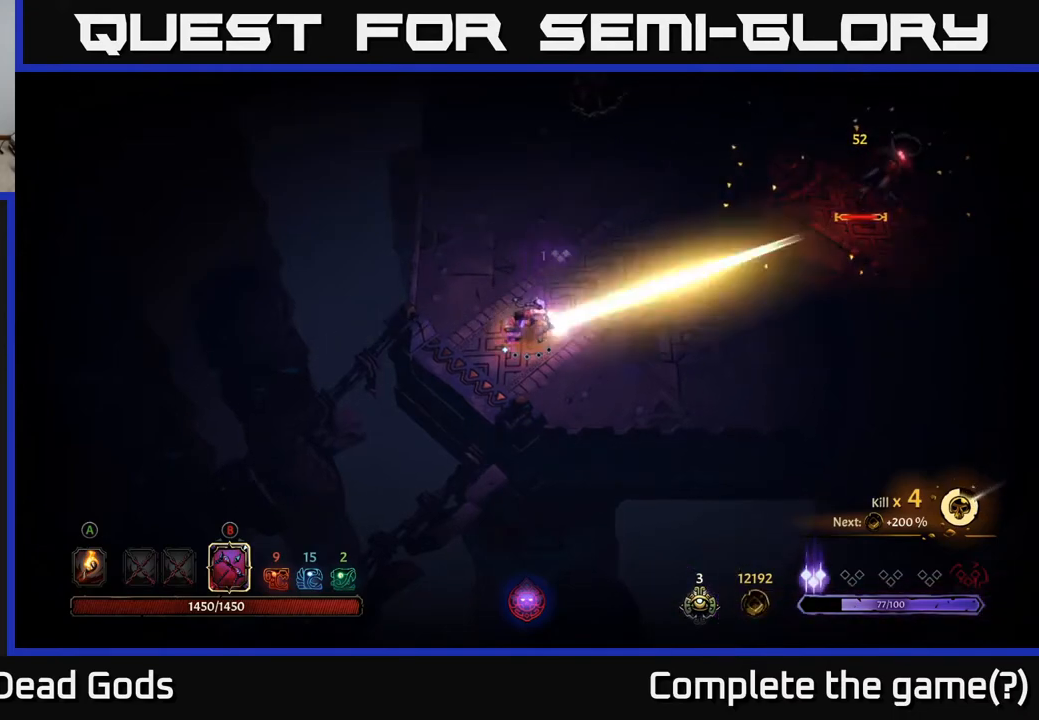
{"buttons": ["B"], "left_stick": "up-right", "right_stick": "center", "events": [[50, "B", "up"], [233, "B", "down"]]}
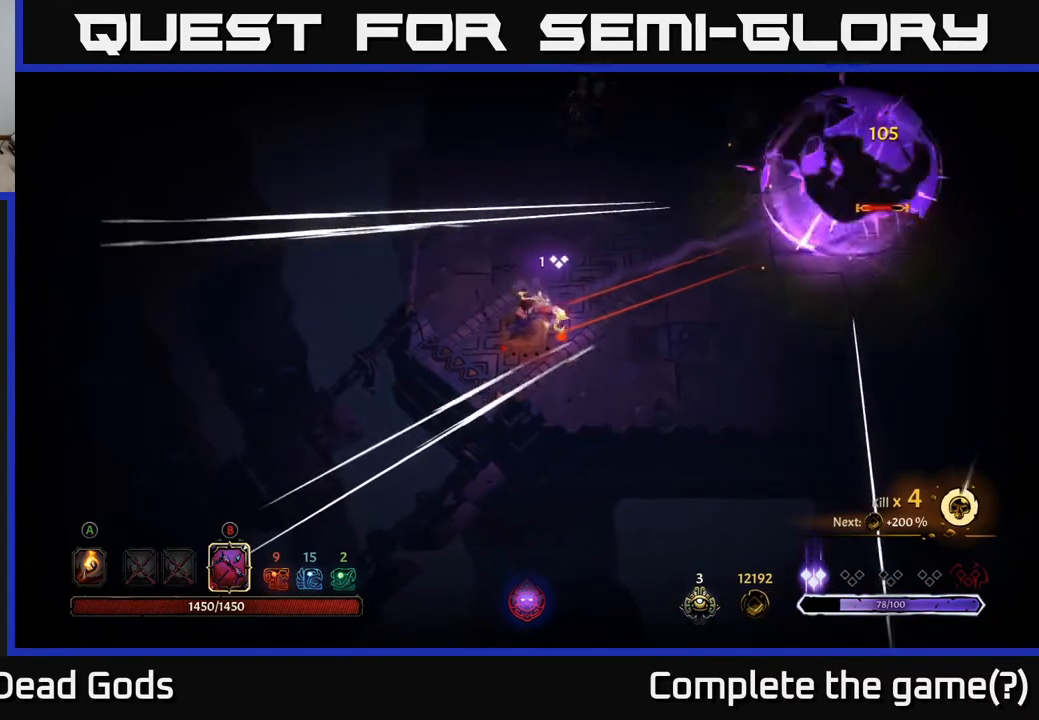
{"buttons": ["B"], "left_stick": "up-right", "right_stick": "center", "events": []}
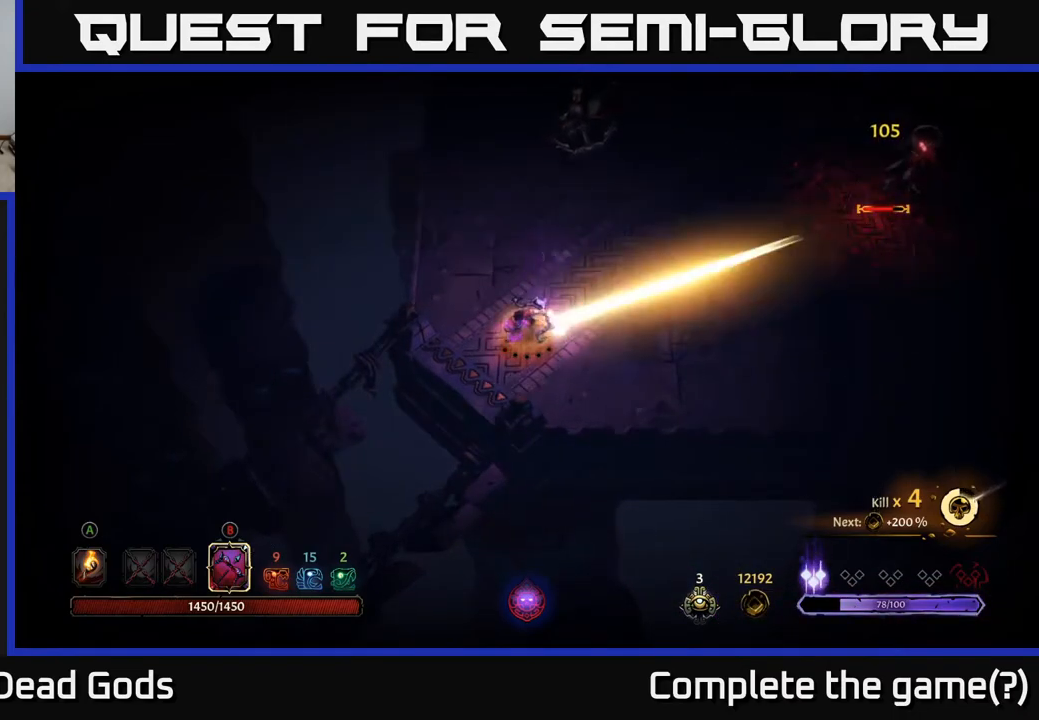
{"buttons": [], "left_stick": "right", "right_stick": "center", "events": [[50, "B", "up"], [317, "left_stick", "right"]]}
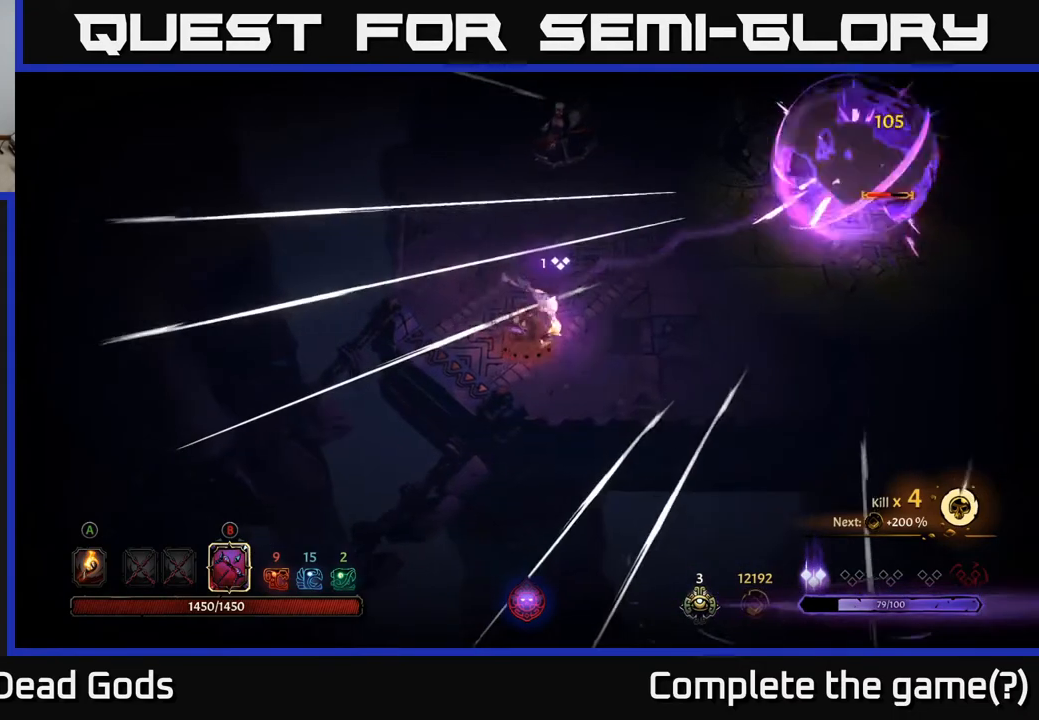
{"buttons": [], "left_stick": "right", "right_stick": "center", "events": []}
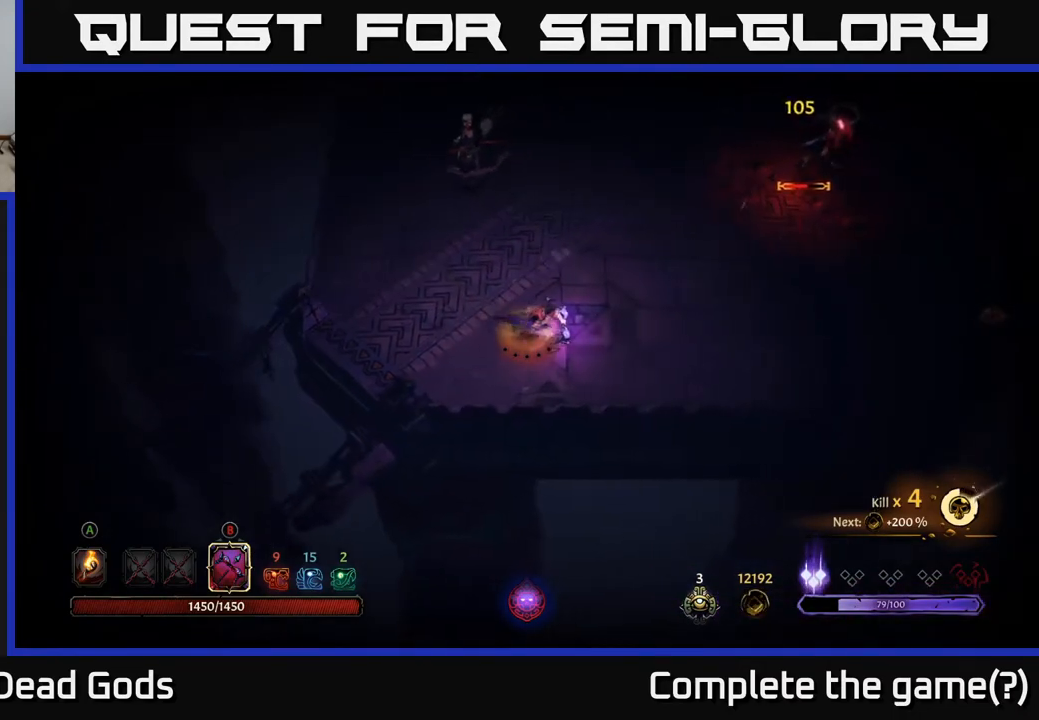
{"buttons": [], "left_stick": "right", "right_stick": "center", "events": [[100, "left_stick", "down-right"], [400, "left_stick", "right"]]}
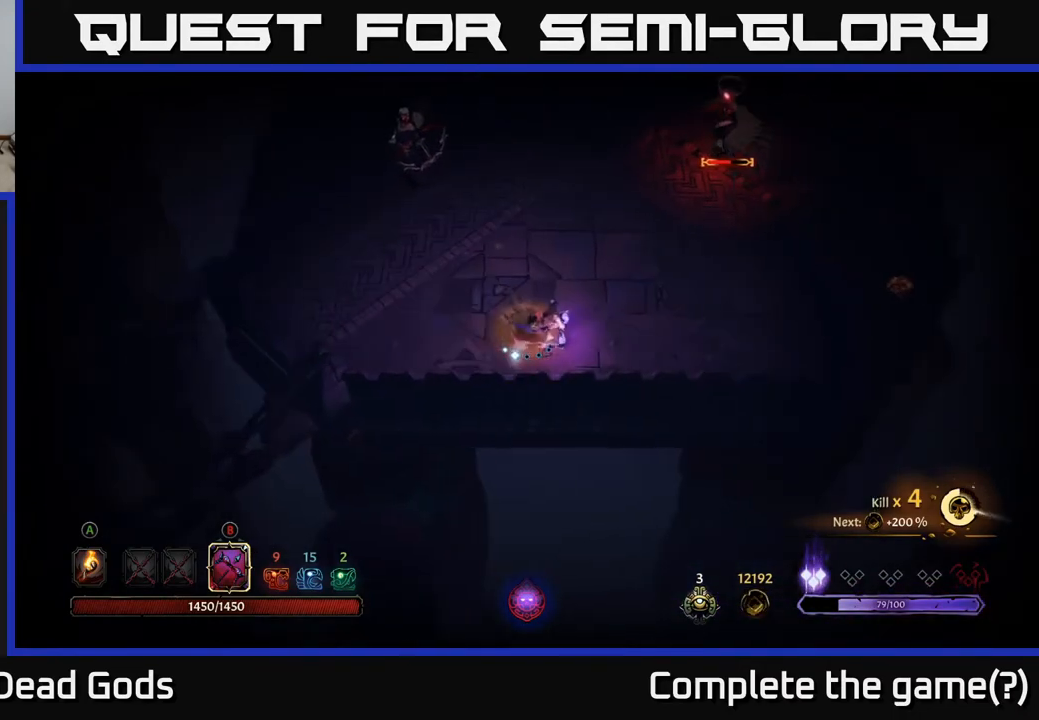
{"buttons": ["B"], "left_stick": "up-right", "right_stick": "center", "events": [[167, "left_stick", "up-right"], [200, "B", "down"]]}
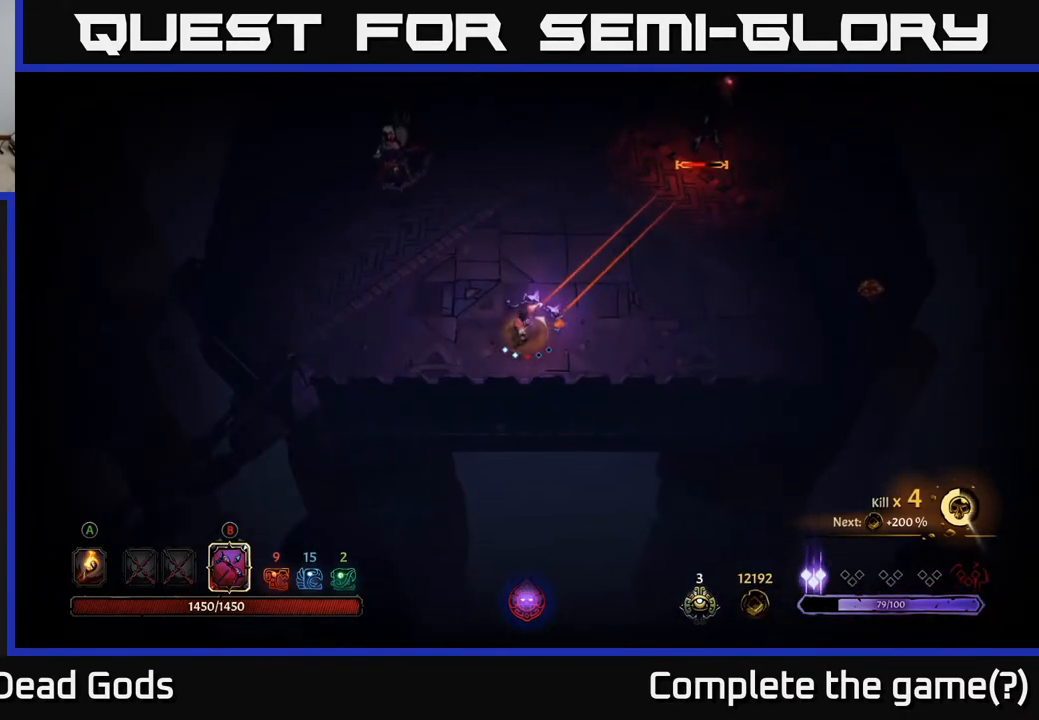
{"buttons": [], "left_stick": "up-right", "right_stick": "center", "events": [[367, "B", "up"]]}
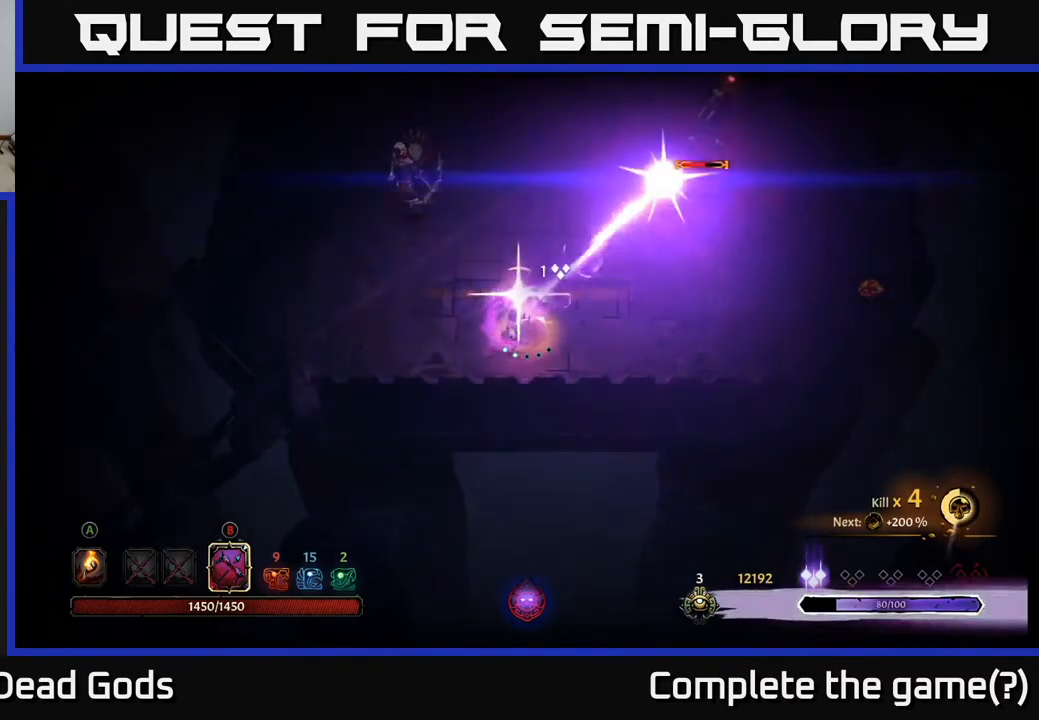
{"buttons": [], "left_stick": "right", "right_stick": "center", "events": [[83, "left_stick", "right"]]}
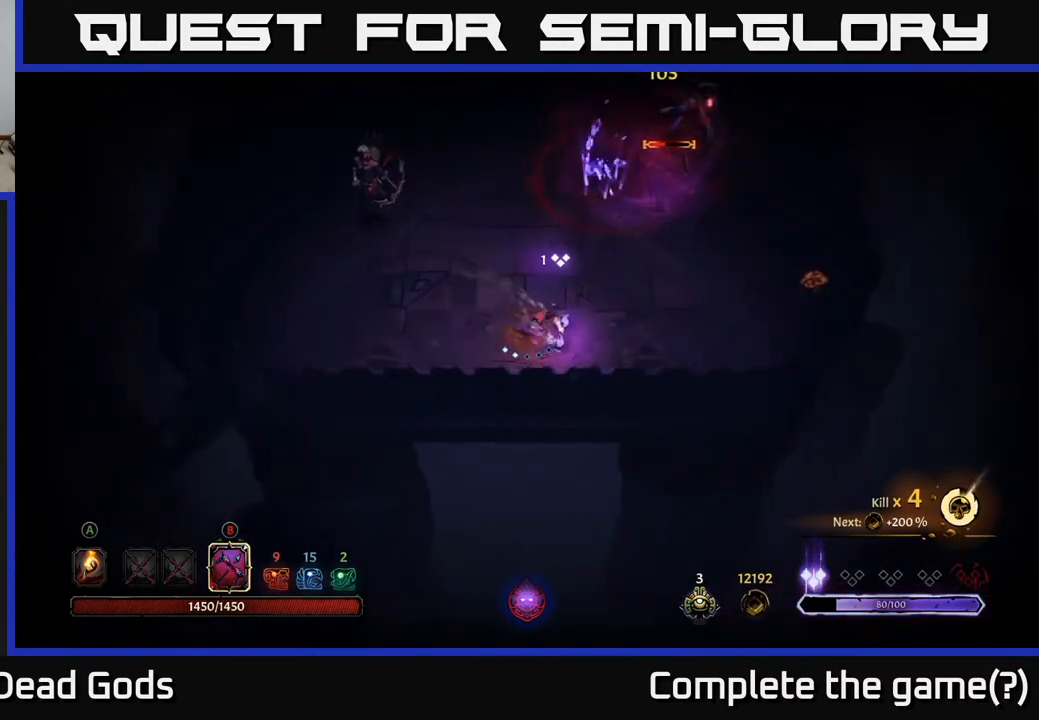
{"buttons": [], "left_stick": "right", "right_stick": "center", "events": []}
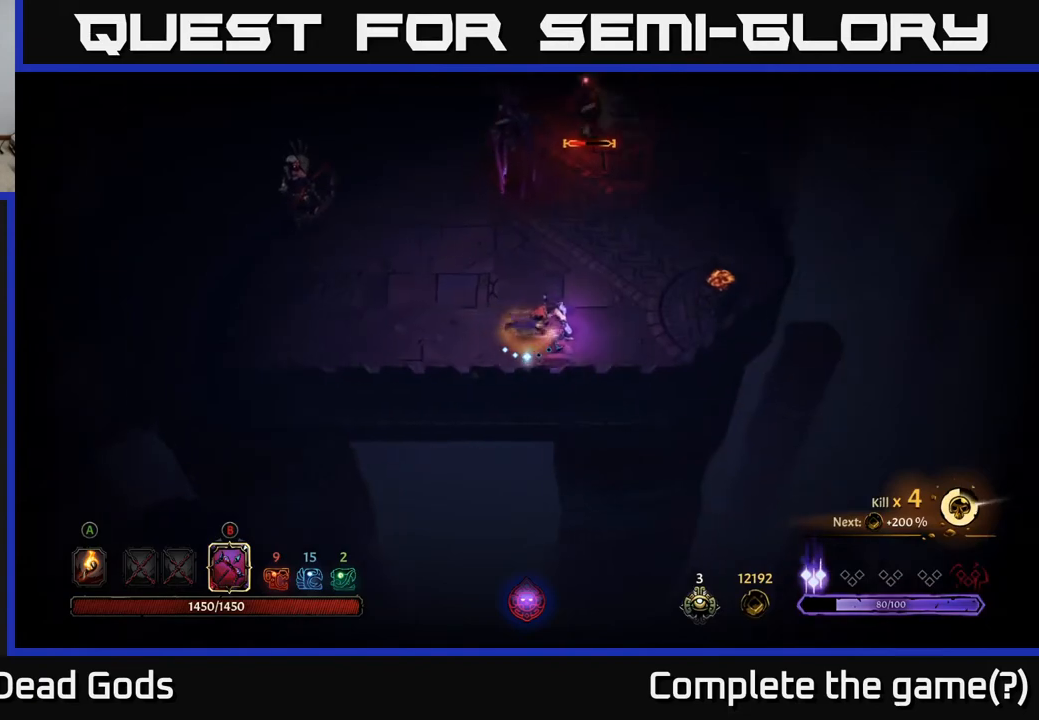
{"buttons": ["B"], "left_stick": "up", "right_stick": "center", "events": [[233, "B", "down"], [267, "left_stick", "up"]]}
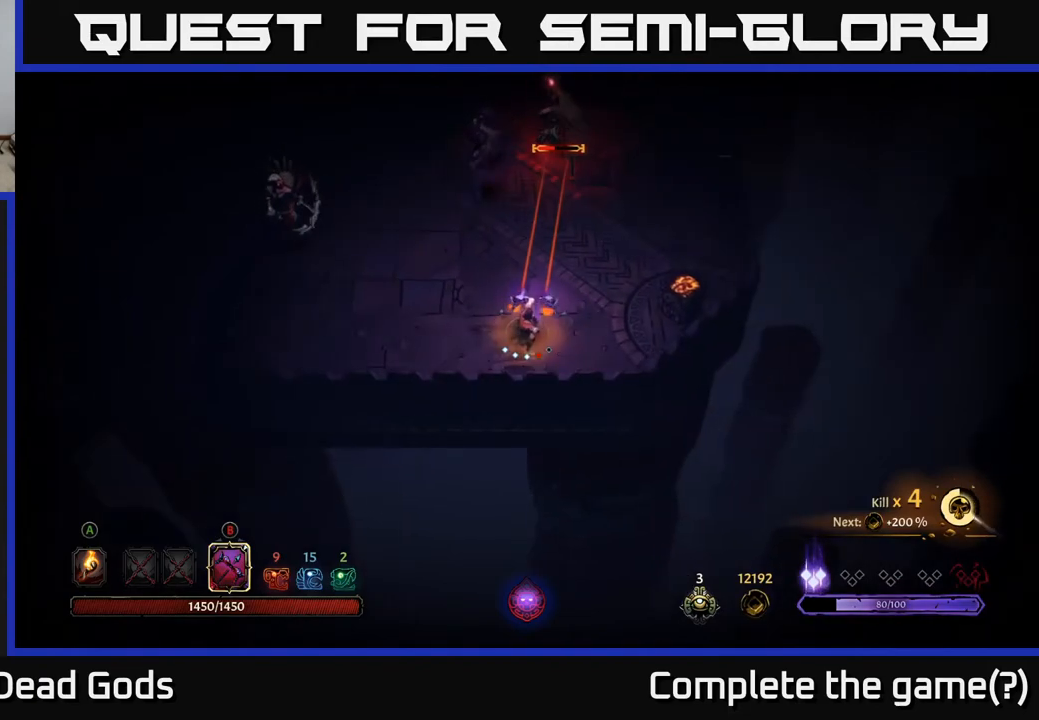
{"buttons": [], "left_stick": "up", "right_stick": "center", "events": [[467, "B", "up"]]}
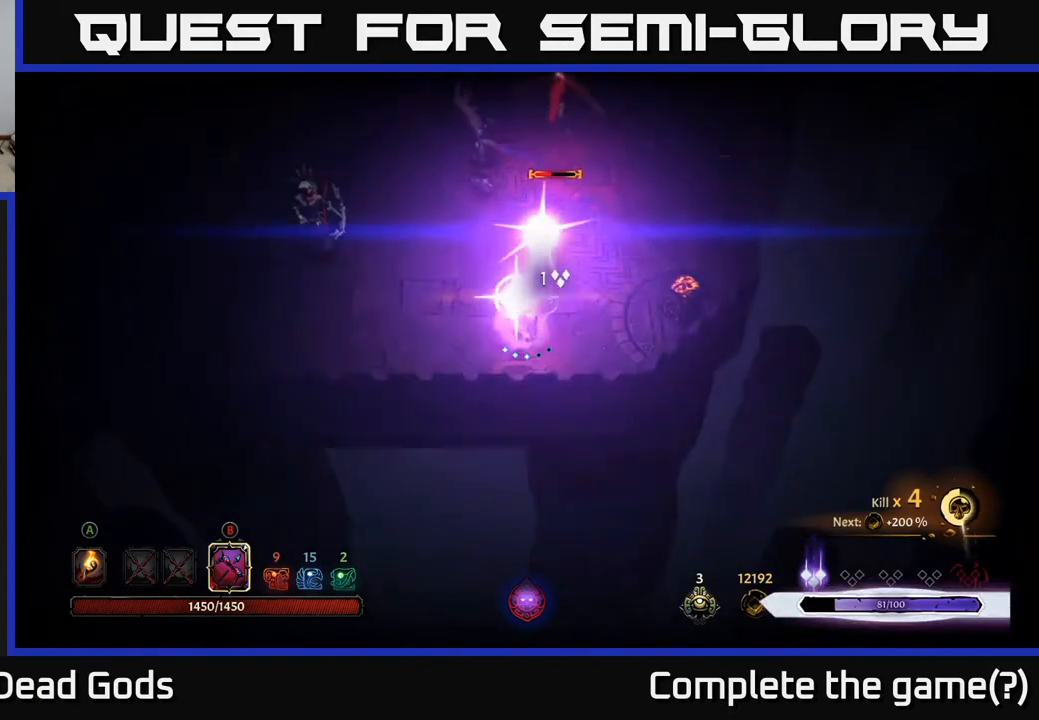
{"buttons": ["B"], "left_stick": "up", "right_stick": "center", "events": [[100, "B", "down"]]}
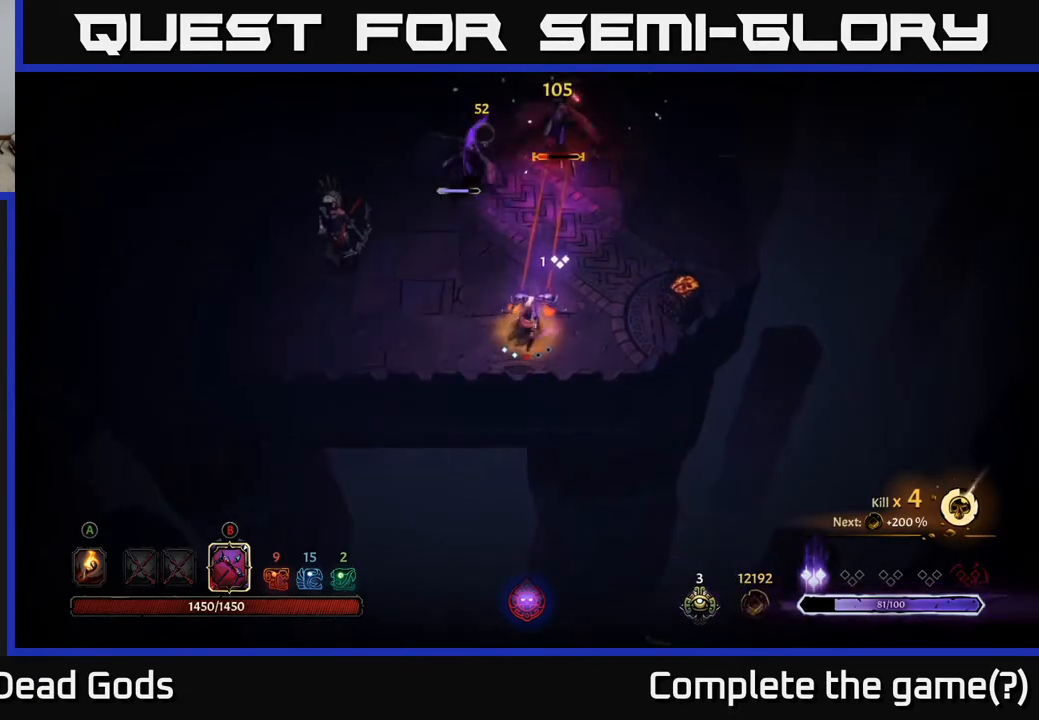
{"buttons": [], "left_stick": "up", "right_stick": "center", "events": [[450, "B", "up"]]}
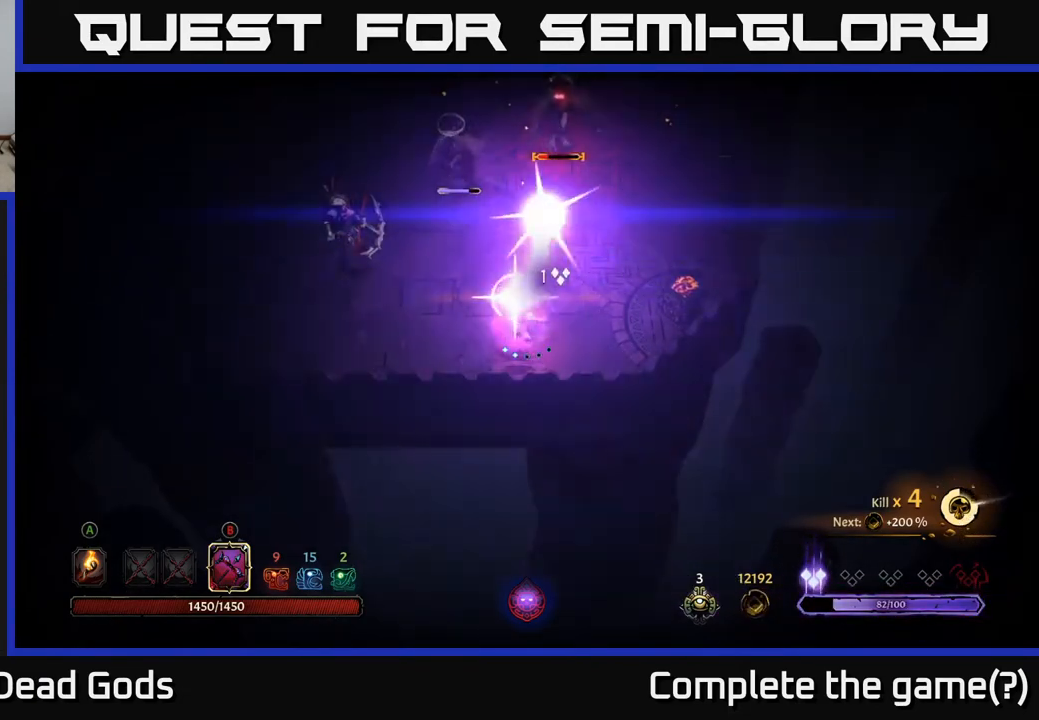
{"buttons": [], "left_stick": "up-right", "right_stick": "center", "events": [[133, "left_stick", "up-right"]]}
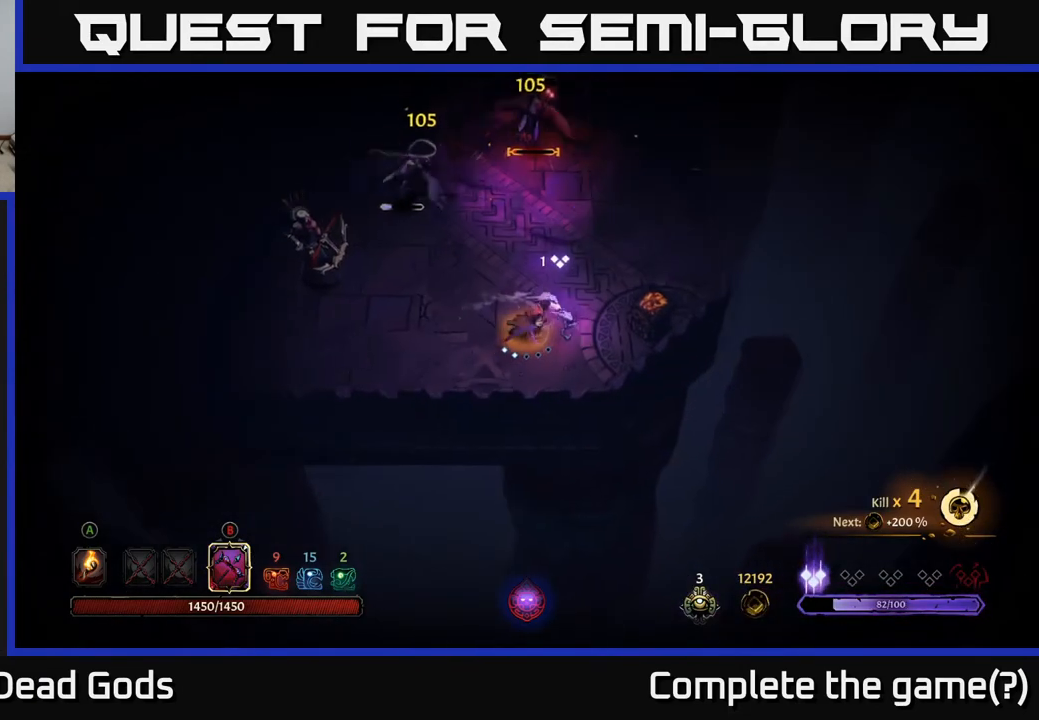
{"buttons": ["B"], "left_stick": "up", "right_stick": "center", "events": [[150, "B", "down"], [233, "left_stick", "up-left"], [383, "left_stick", "up"]]}
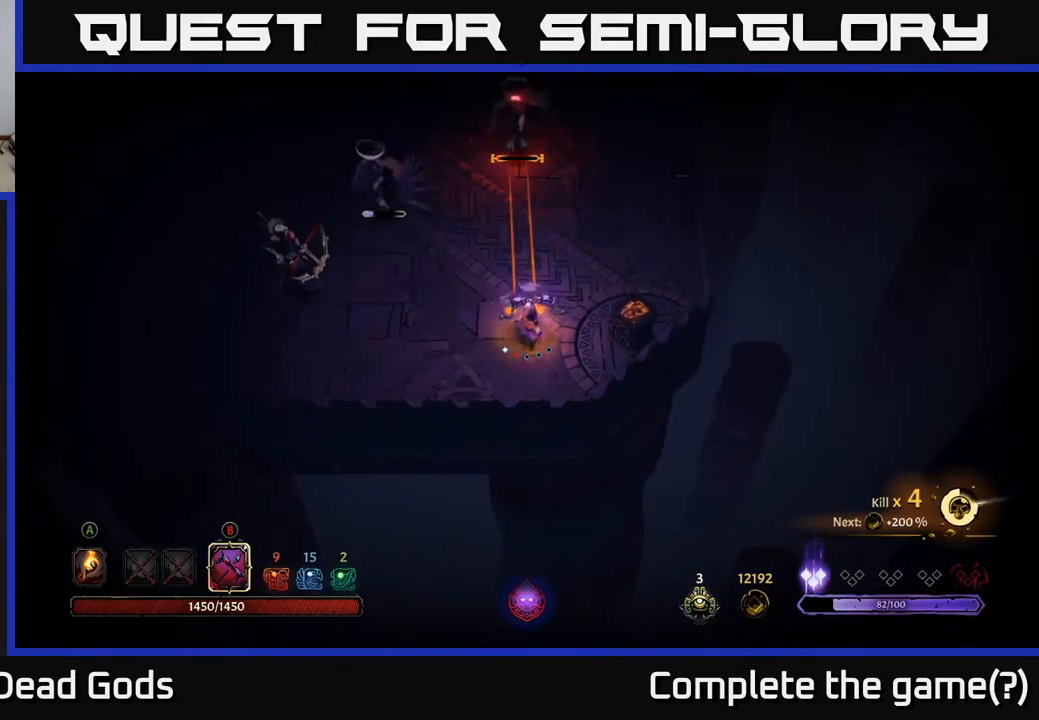
{"buttons": [], "left_stick": "up", "right_stick": "center", "events": [[350, "B", "up"]]}